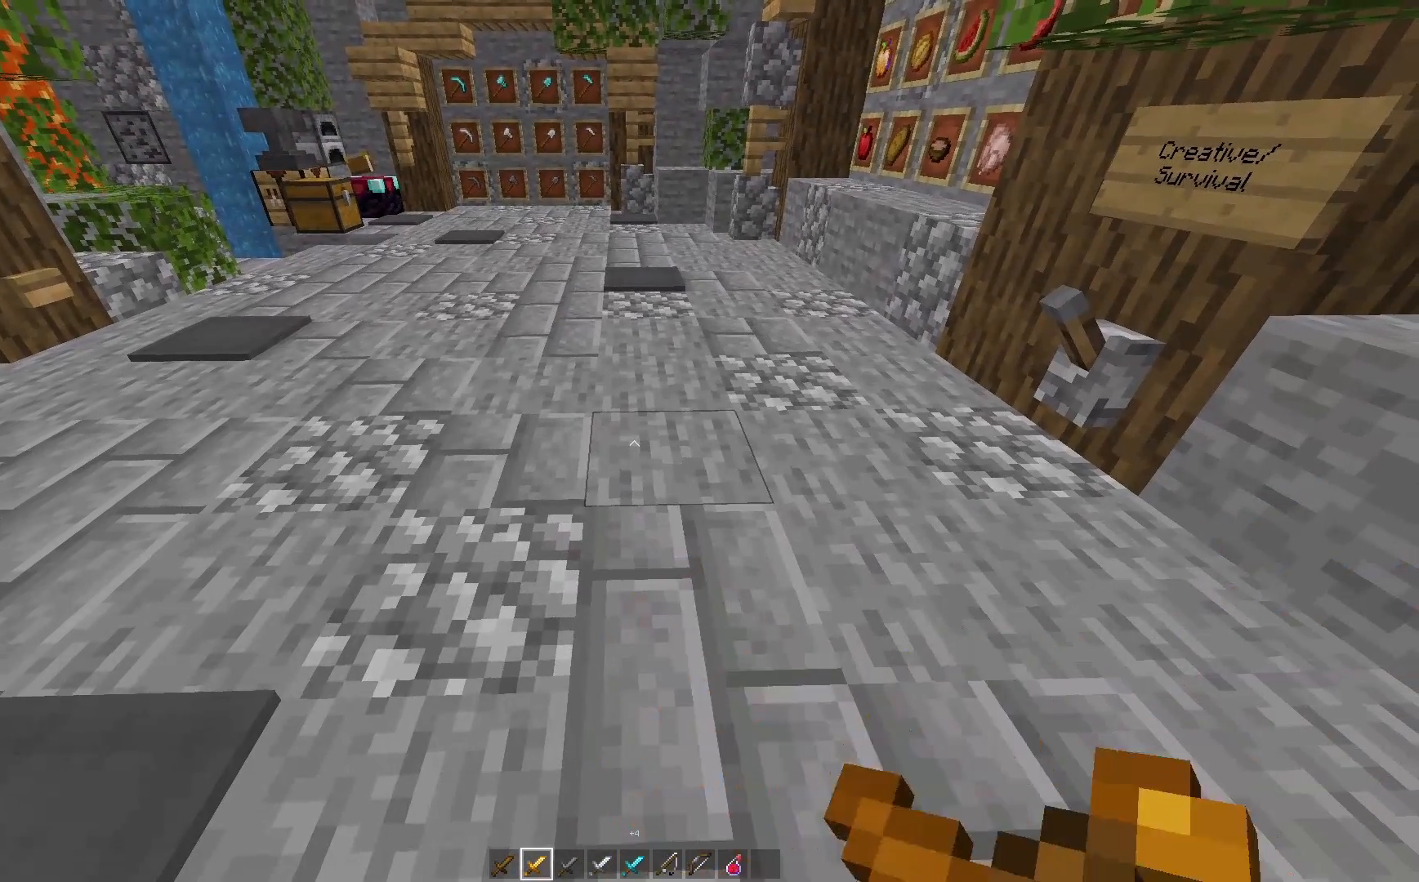
Gameplay with keyboard and mouse; each line is a JSON object with the keys and mouse buttons held at the frame after it. "events" lists presses ("down") and releases ("up") of "a", "d", "s", "space", "w", "mouse_left" and "mouse_right" between this image and that frame as [ms after this image, input, new state], when the widget could be followed in between. "mouse_left", "mouse_right" = the "left", "right" buttons of the "mouse" list. No other keys are recorded. Fast repeated clicks can show as one long hold. Mouse movement is not recorded.
{"keys": [], "mouse": [], "events": [[50, "mouse_left", "up"], [150, "mouse_left", "down"], [183, "mouse_left", "up"], [300, "mouse_left", "down"], [350, "mouse_left", "up"], [350, "mouse_right", "up"]]}
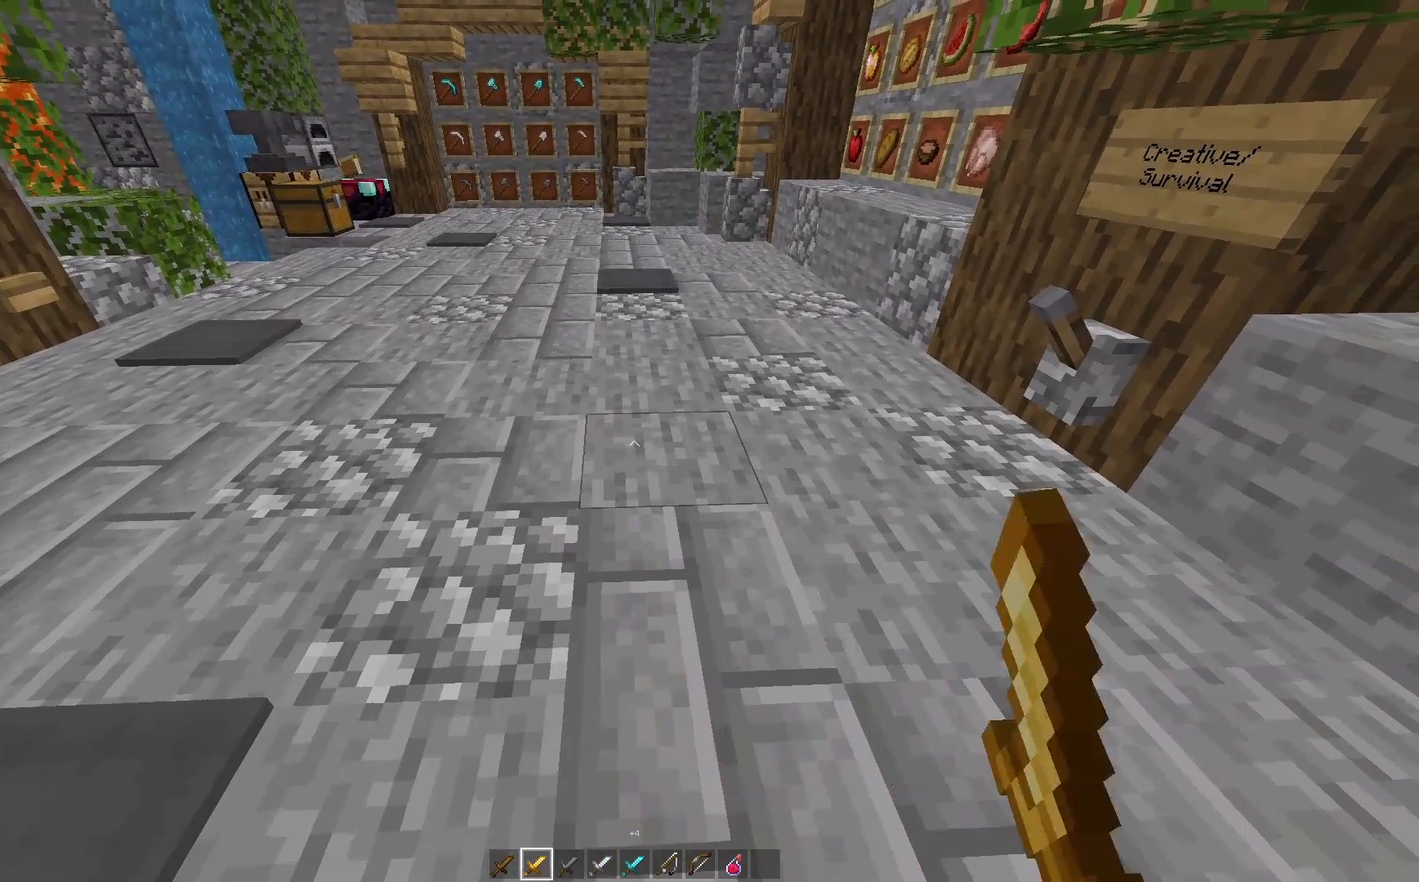
{"keys": [], "mouse": [], "events": []}
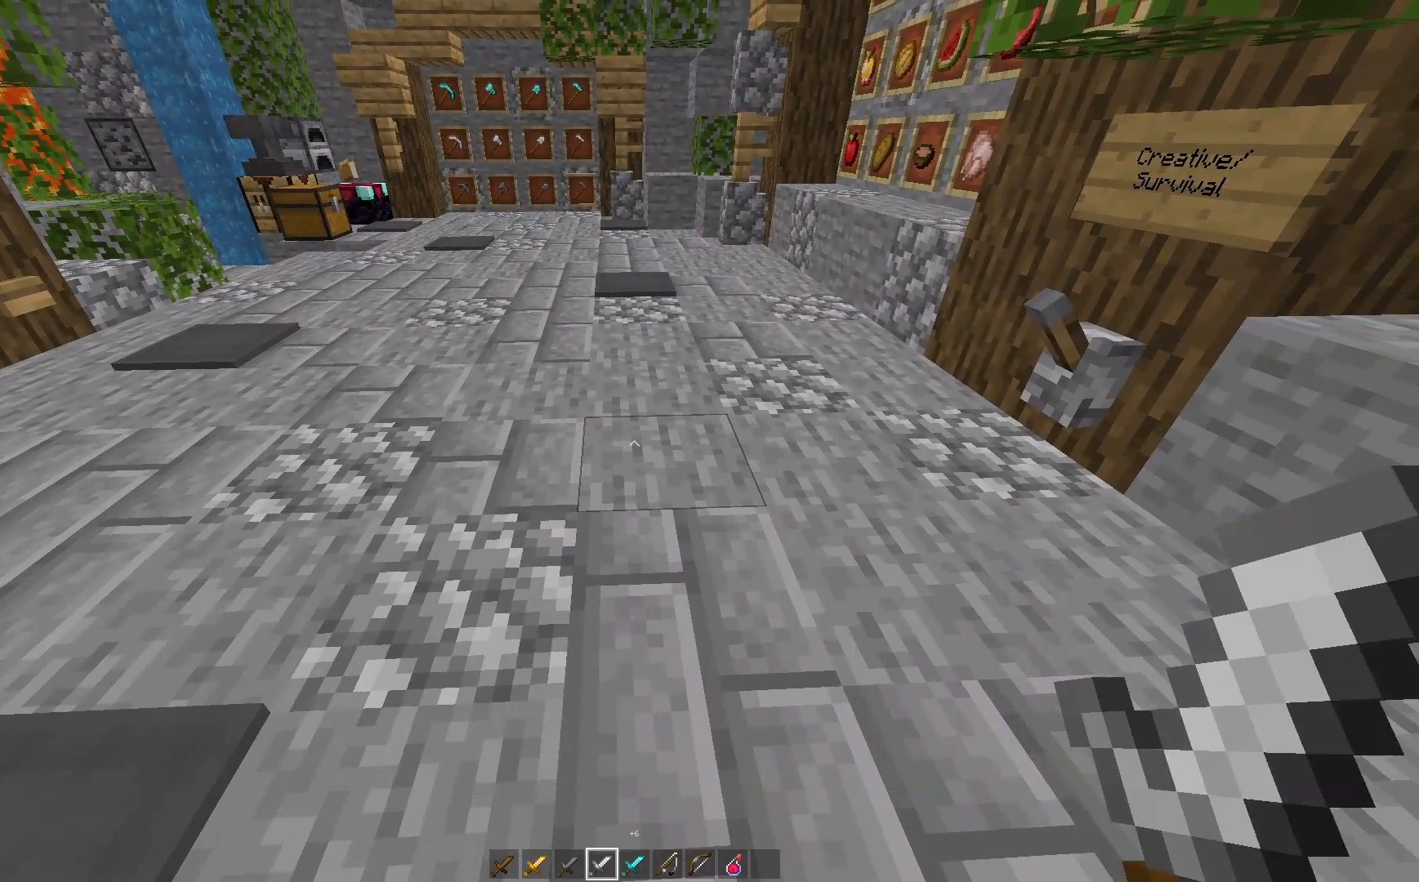
{"keys": [], "mouse": [], "events": []}
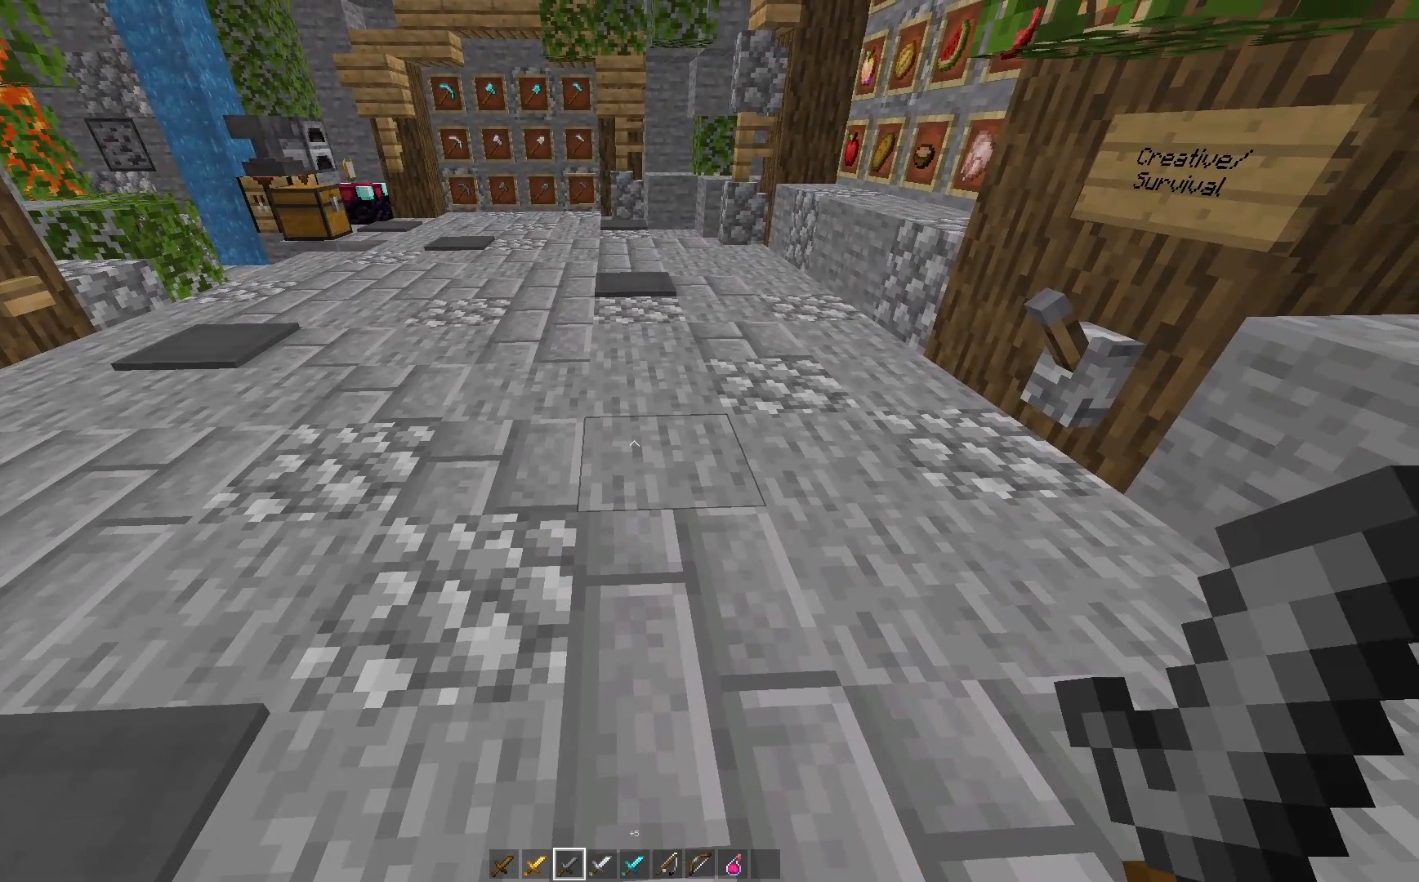
{"keys": [], "mouse": ["right"], "events": [[100, "mouse_left", "down"], [100, "mouse_right", "down"], [183, "mouse_left", "up"], [250, "mouse_left", "down"], [500, "mouse_left", "up"]]}
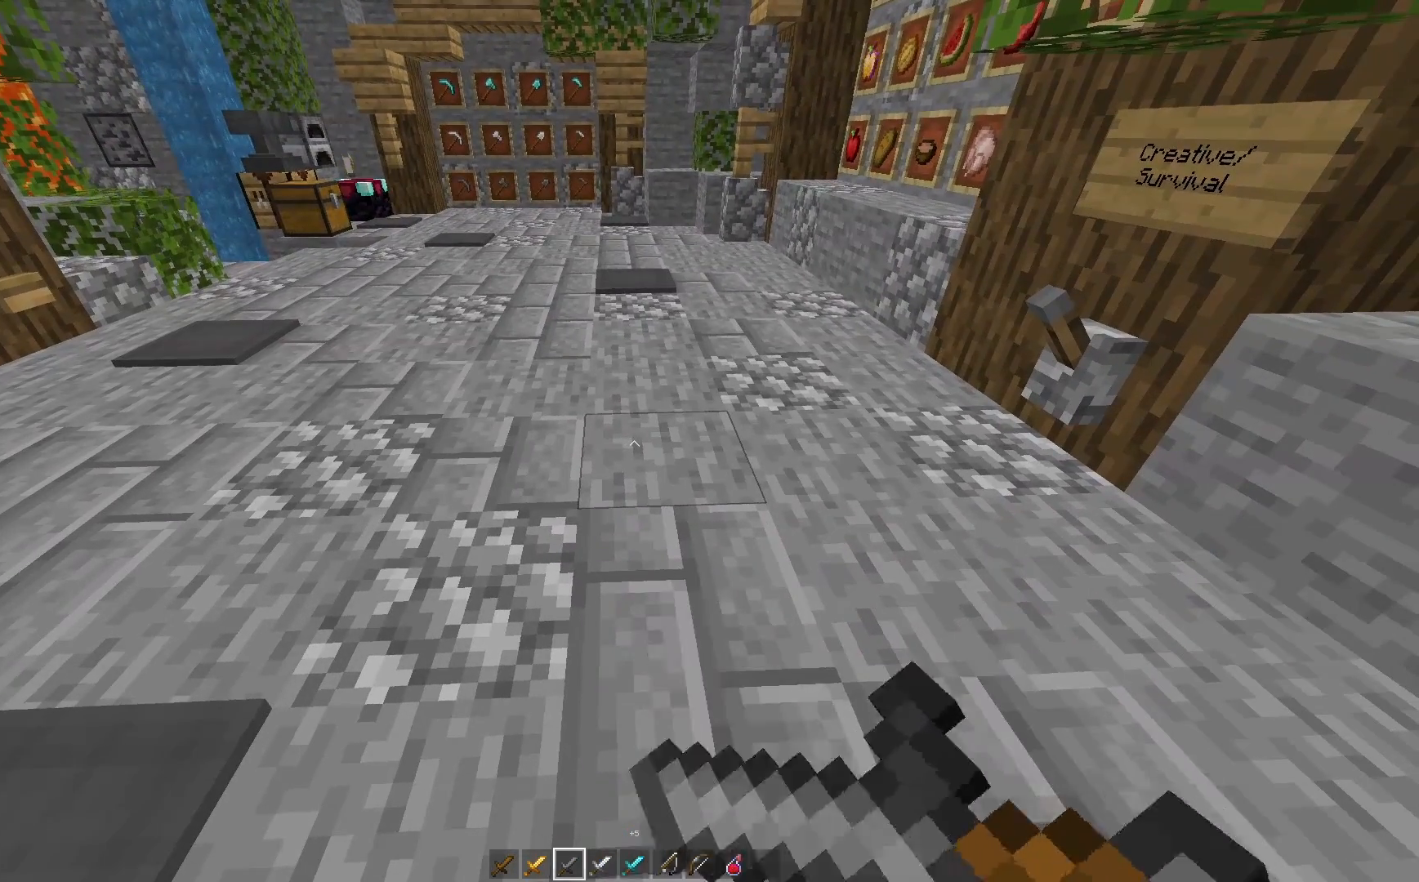
{"keys": [], "mouse": [], "events": [[217, "mouse_left", "down"], [217, "mouse_right", "up"], [233, "mouse_right", "down"], [300, "mouse_left", "up"], [300, "mouse_right", "up"]]}
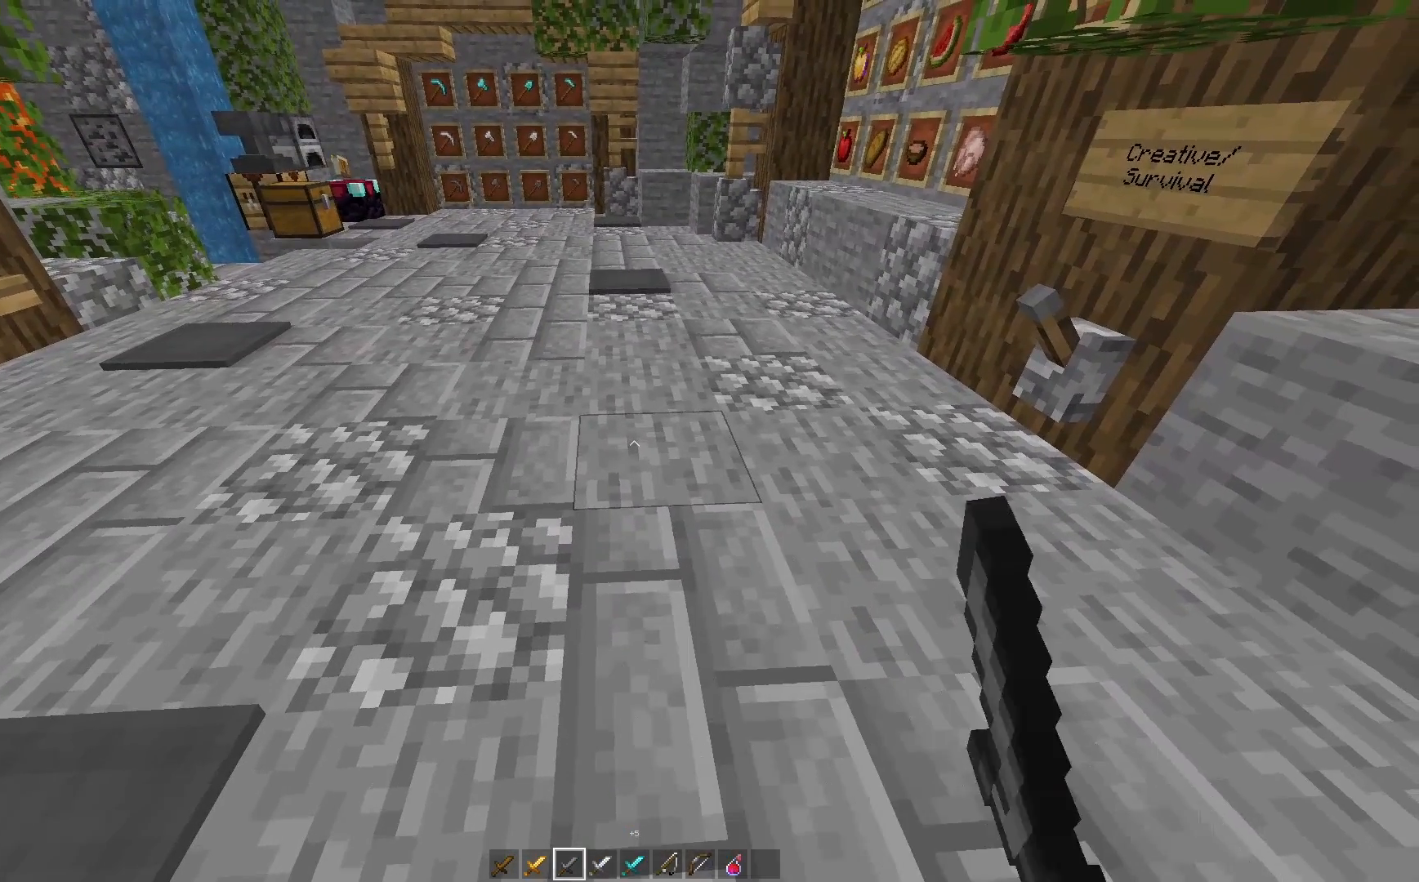
{"keys": [], "mouse": ["right"], "events": [[350, "mouse_right", "down"]]}
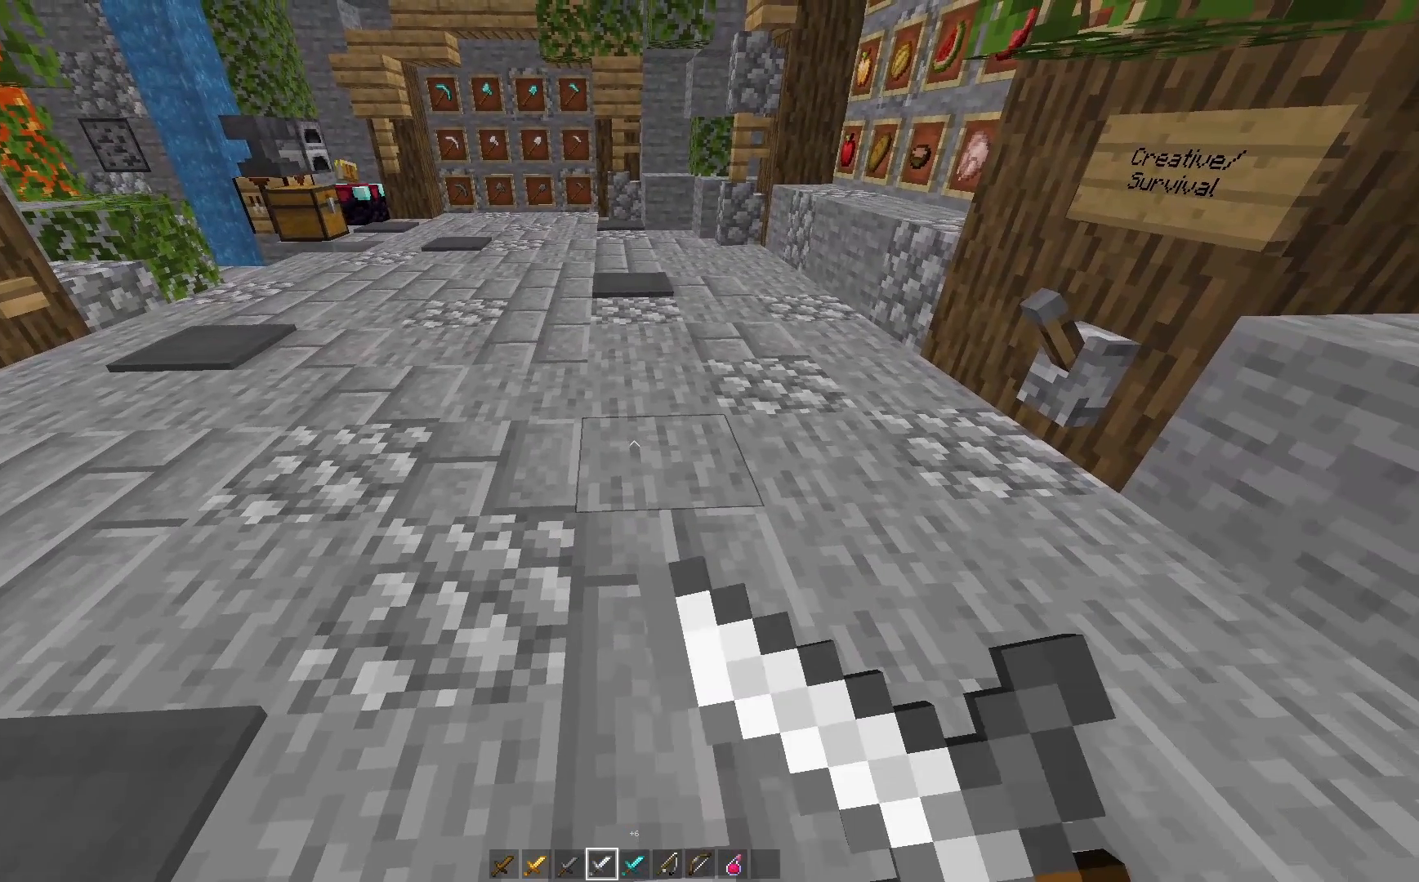
{"keys": [], "mouse": ["left", "right"], "events": [[50, "mouse_left", "down"], [100, "mouse_left", "up"], [183, "mouse_left", "down"], [250, "mouse_left", "up"], [333, "mouse_left", "down"], [400, "mouse_left", "up"], [450, "mouse_left", "down"]]}
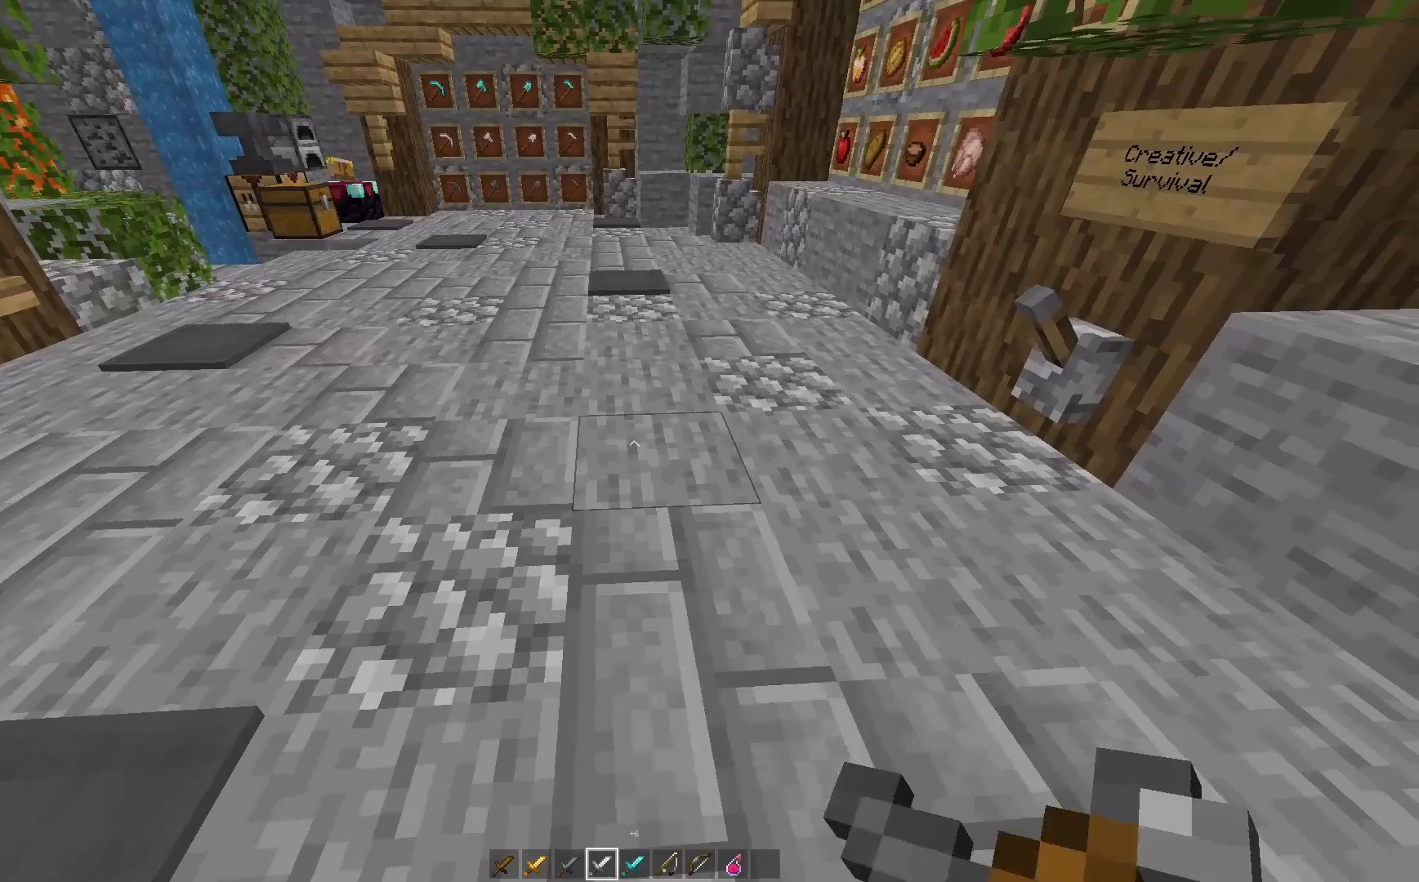
{"keys": [], "mouse": [], "events": [[50, "mouse_left", "up"], [150, "mouse_left", "down"], [200, "mouse_left", "up"], [200, "mouse_right", "up"]]}
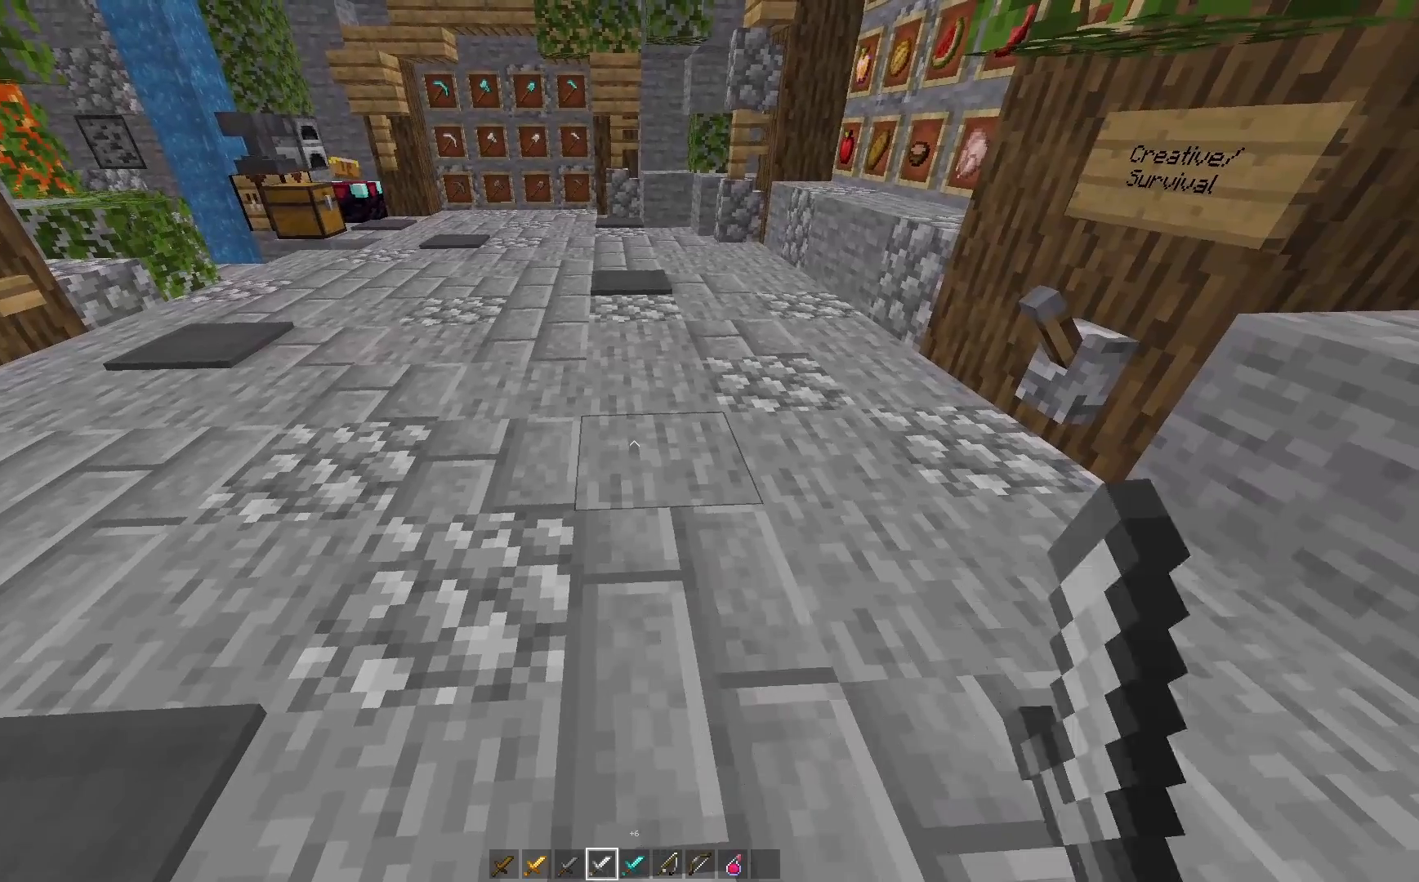
{"keys": [], "mouse": [], "events": []}
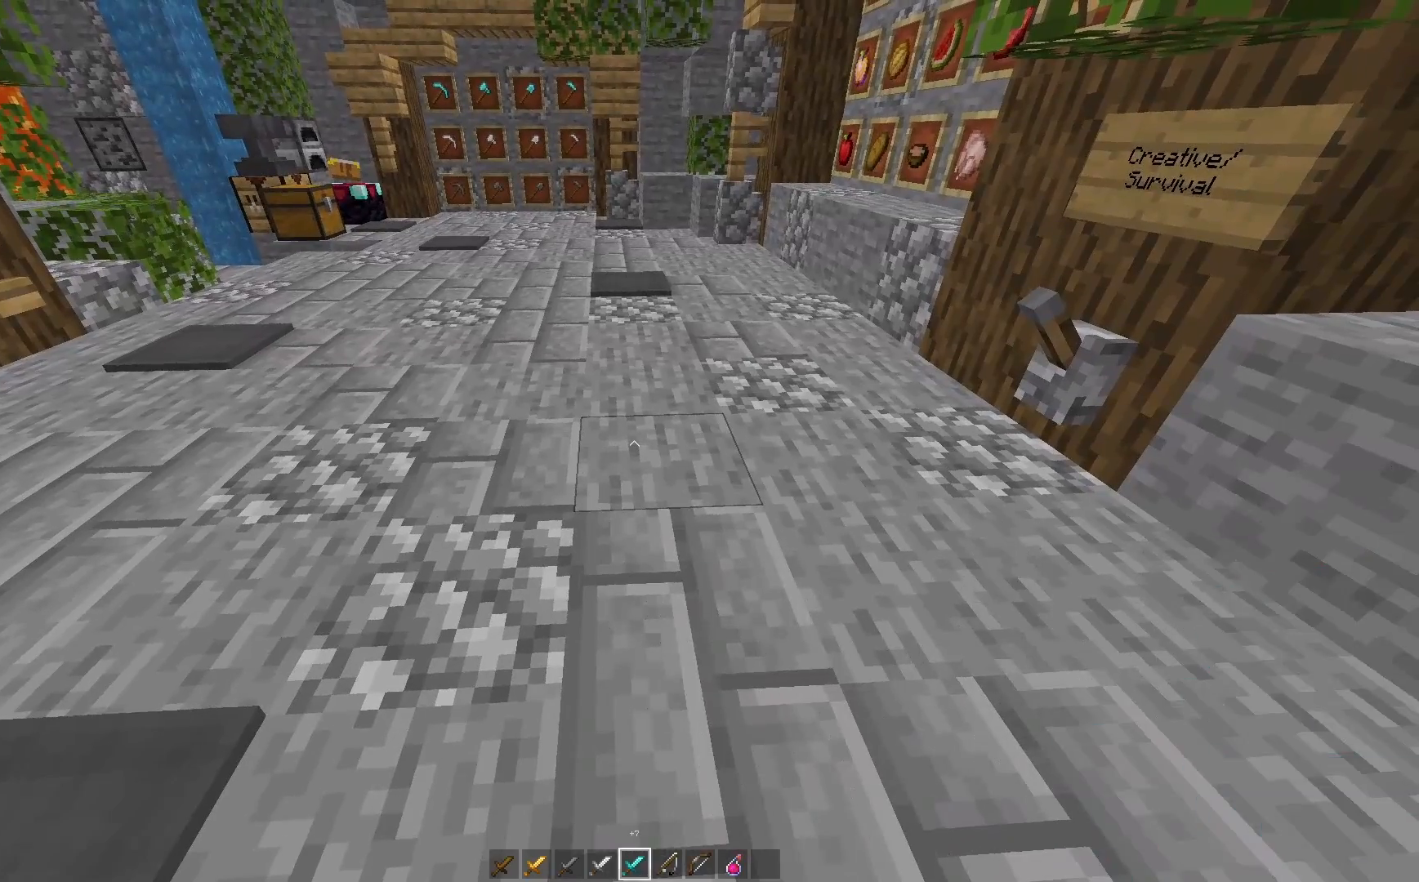
{"keys": [], "mouse": ["left", "right"], "events": [[350, "mouse_left", "down"], [383, "mouse_right", "down"], [450, "mouse_left", "up"], [500, "mouse_left", "down"]]}
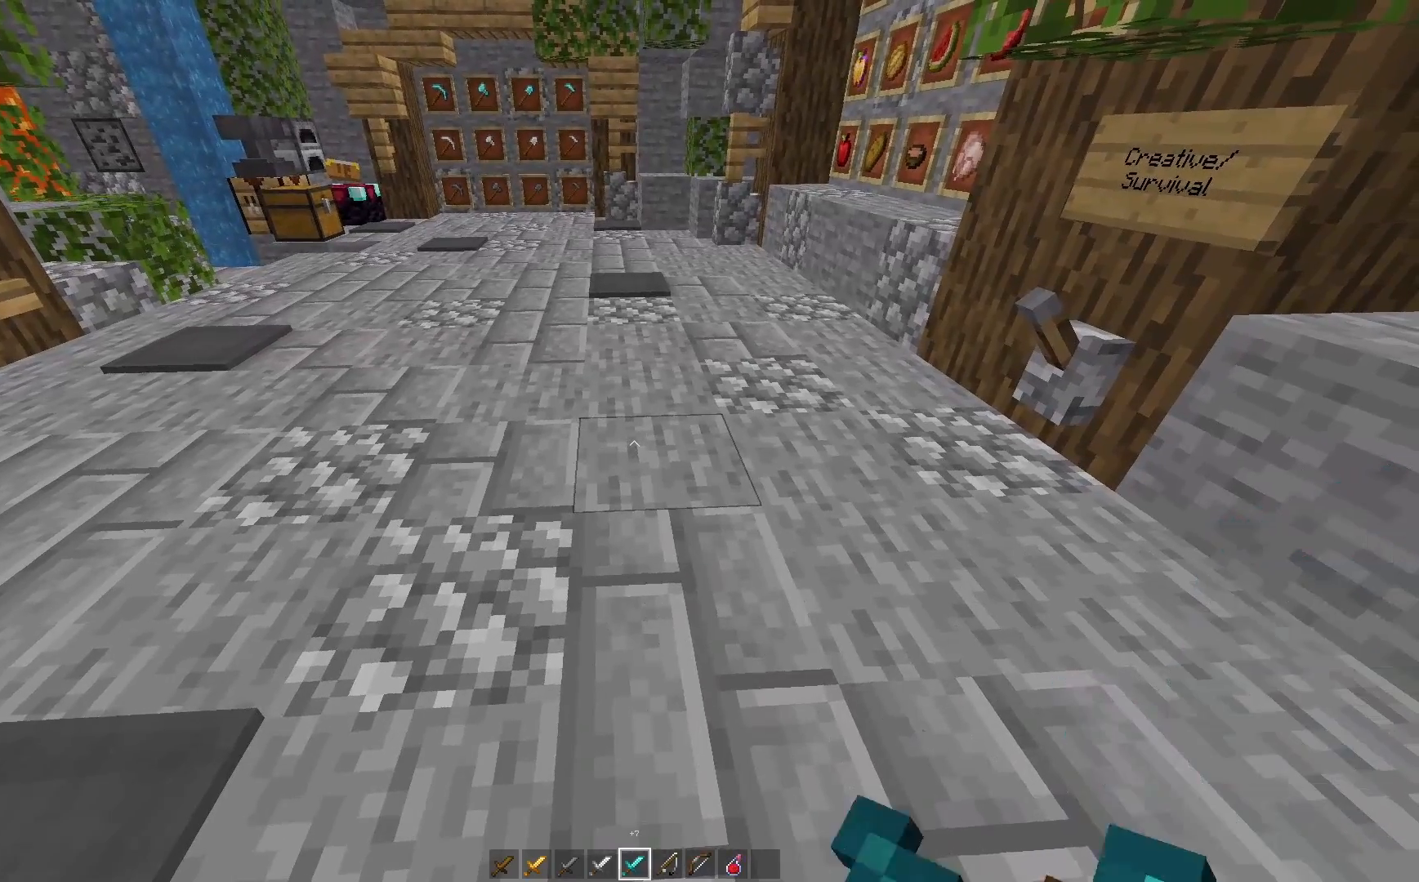
{"keys": [], "mouse": ["left", "right"], "events": [[100, "mouse_left", "up"], [100, "mouse_right", "up"], [150, "mouse_left", "down"], [200, "mouse_right", "down"], [250, "mouse_left", "up"], [250, "mouse_right", "up"], [300, "mouse_left", "down"], [350, "mouse_right", "down"], [383, "mouse_right", "up"], [483, "mouse_right", "down"]]}
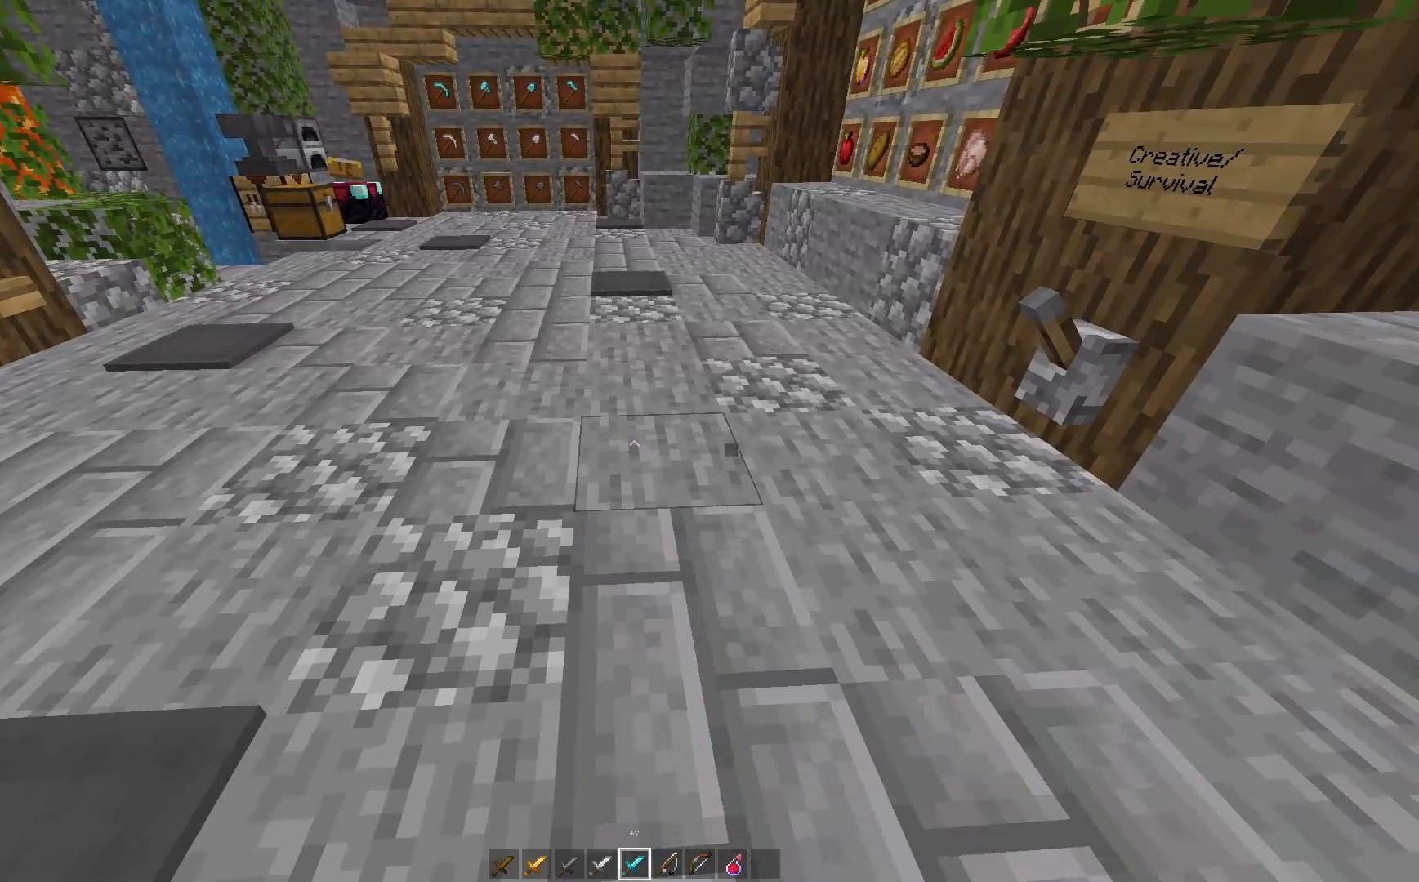
{"keys": [], "mouse": [], "events": [[50, "mouse_left", "up"], [50, "mouse_right", "up"], [133, "mouse_left", "down"], [200, "mouse_left", "up"]]}
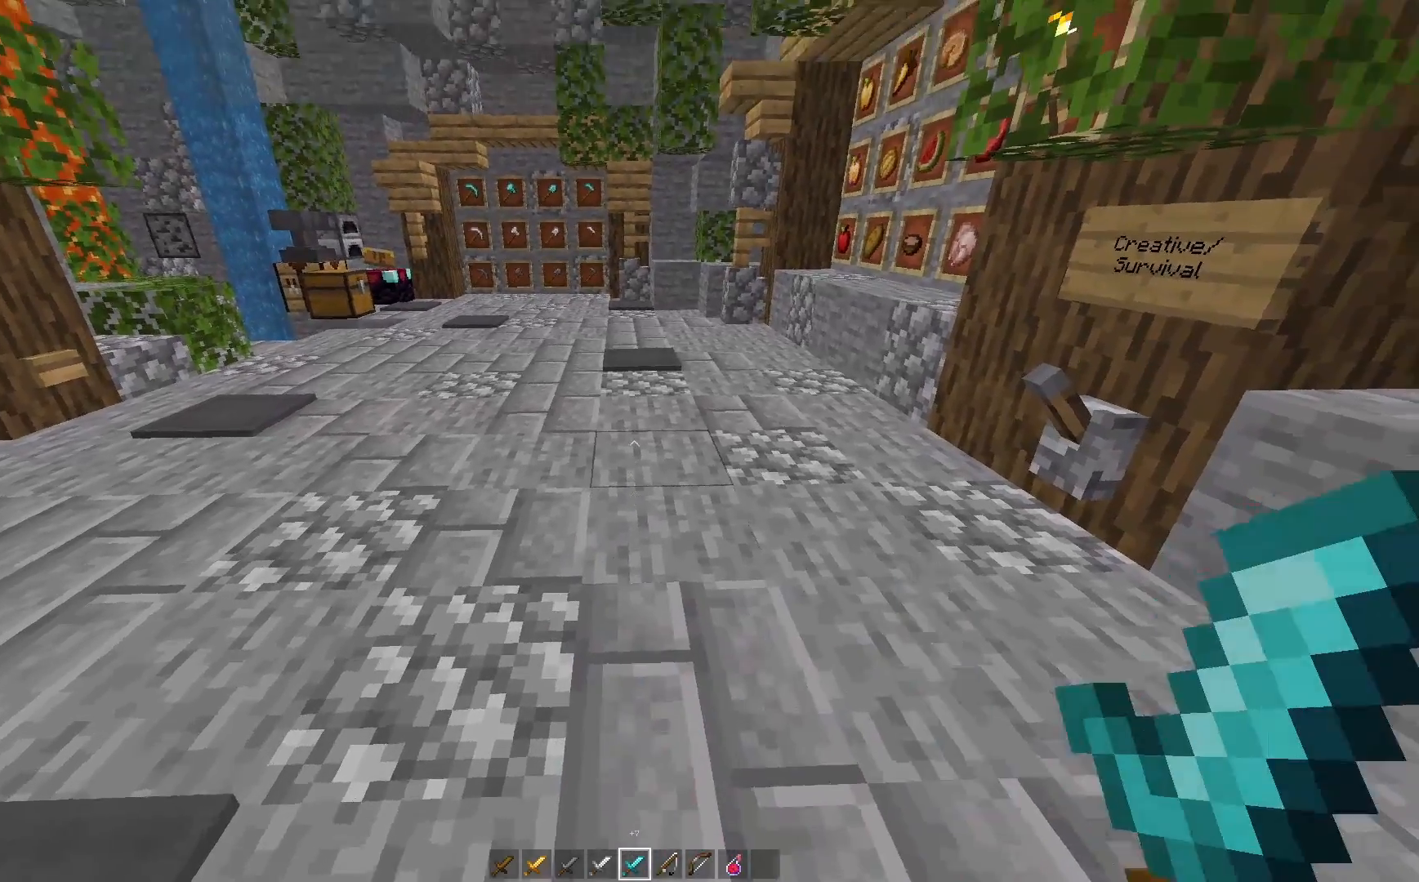
{"keys": ["w"], "mouse": [], "events": [[167, "w", "down"]]}
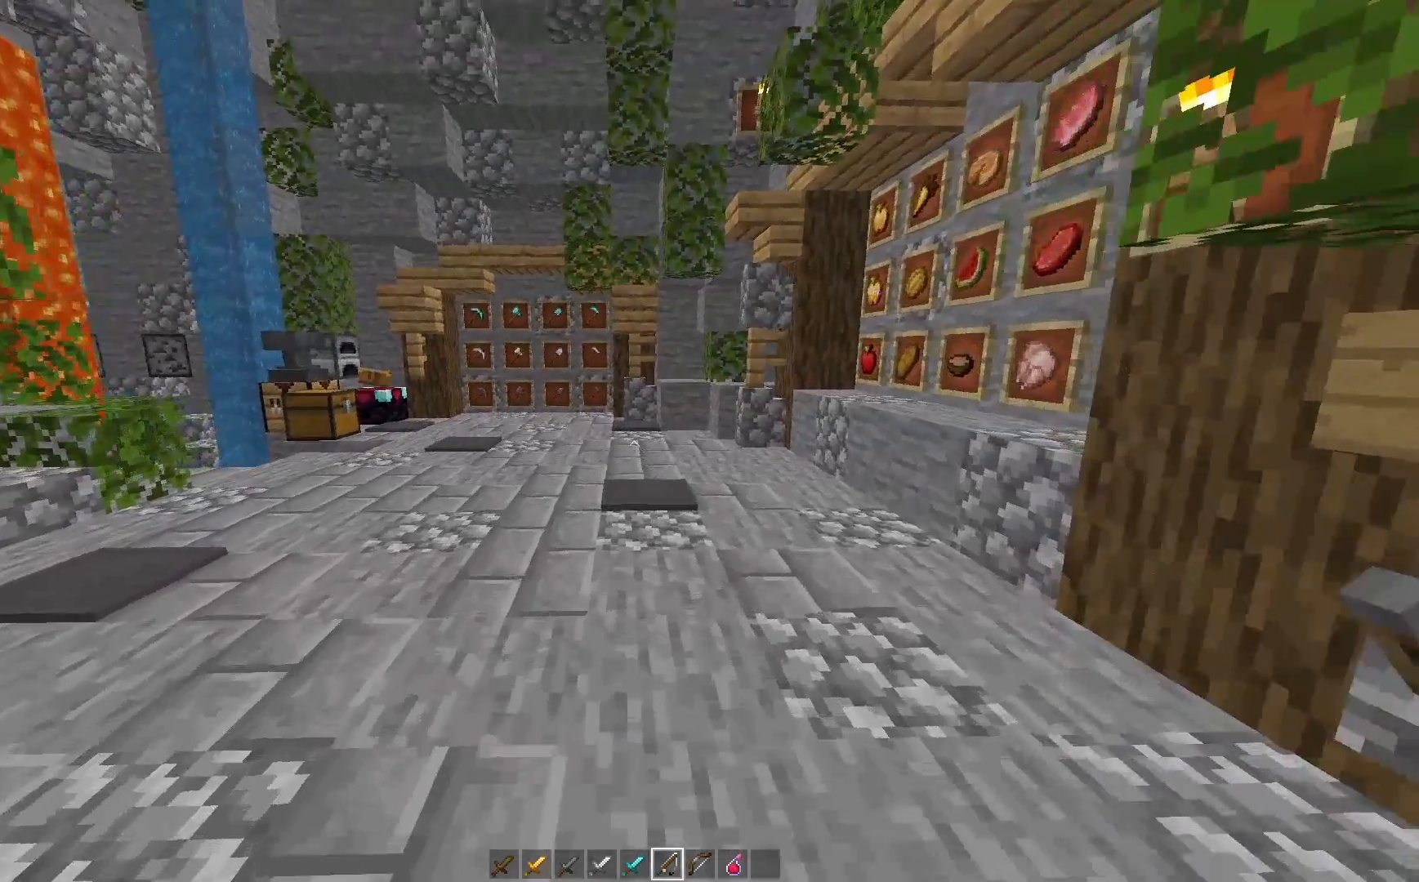
{"keys": [], "mouse": ["right"], "events": [[233, "a", "down"], [233, "w", "up"], [267, "a", "up"], [483, "mouse_right", "down"]]}
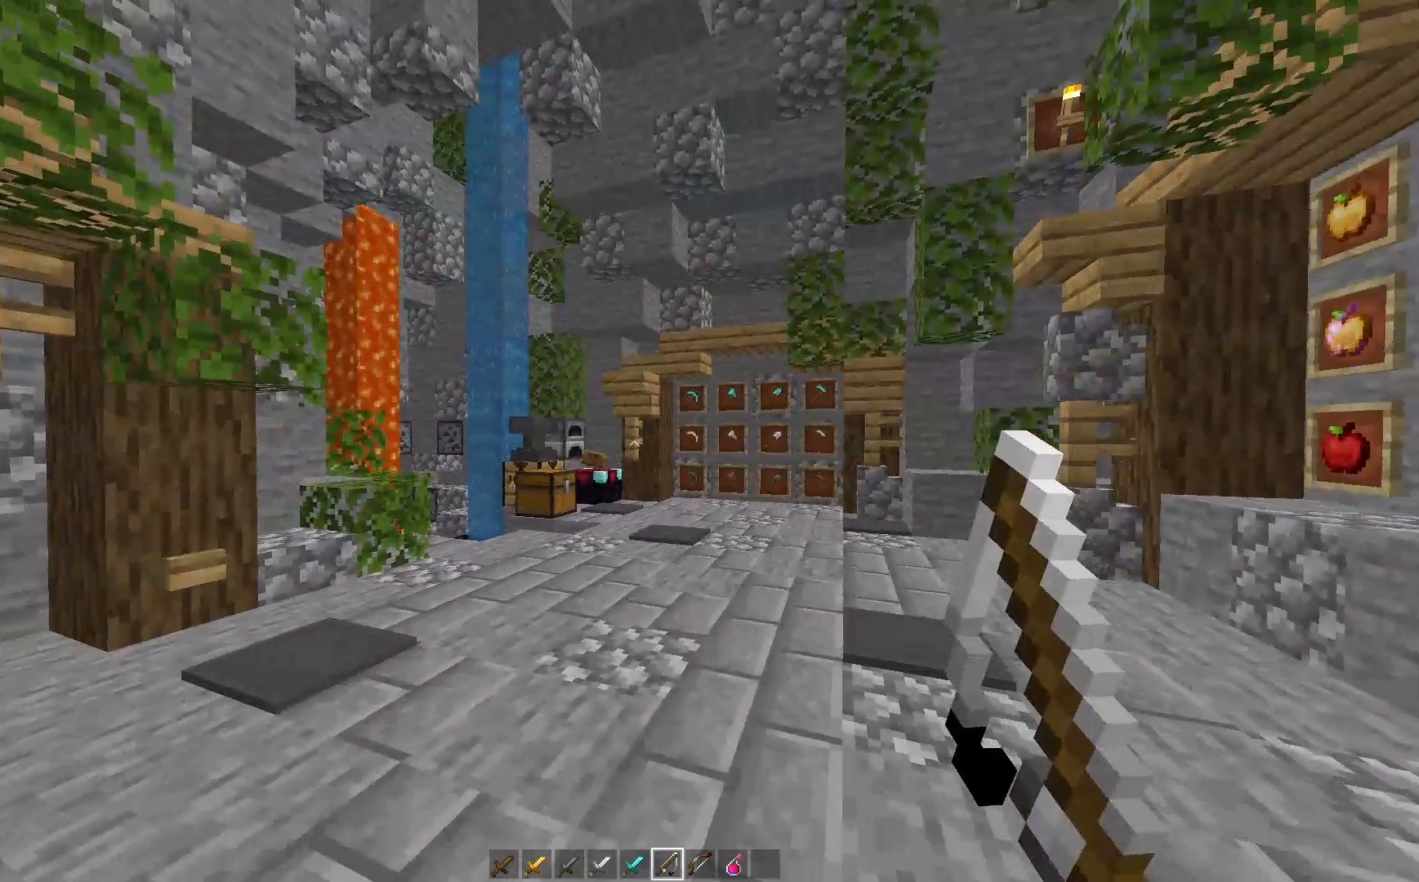
{"keys": [], "mouse": [], "events": [[100, "mouse_right", "up"]]}
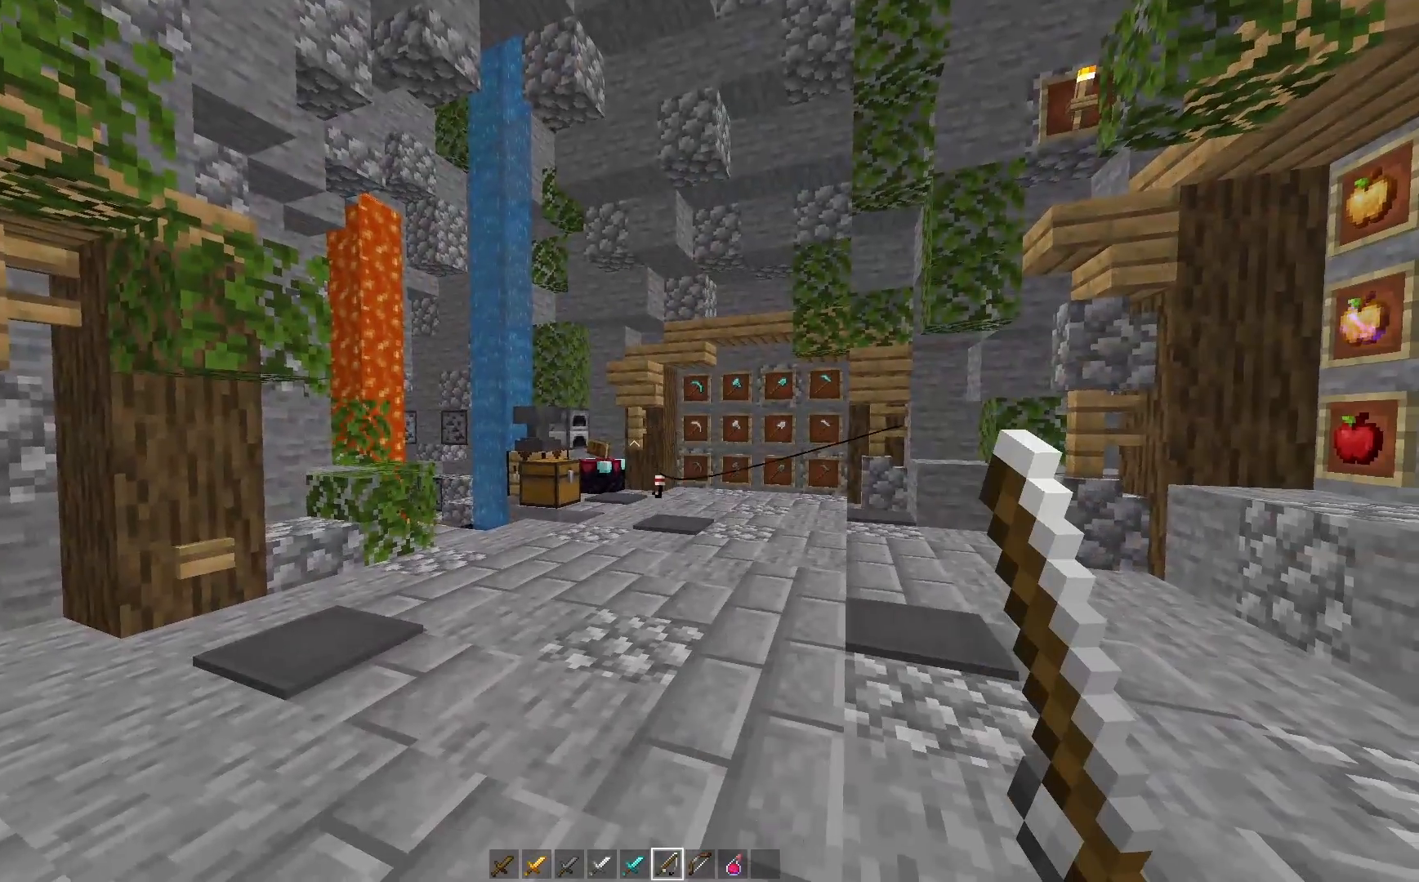
{"keys": [], "mouse": [], "events": [[150, "mouse_right", "down"], [200, "mouse_right", "up"]]}
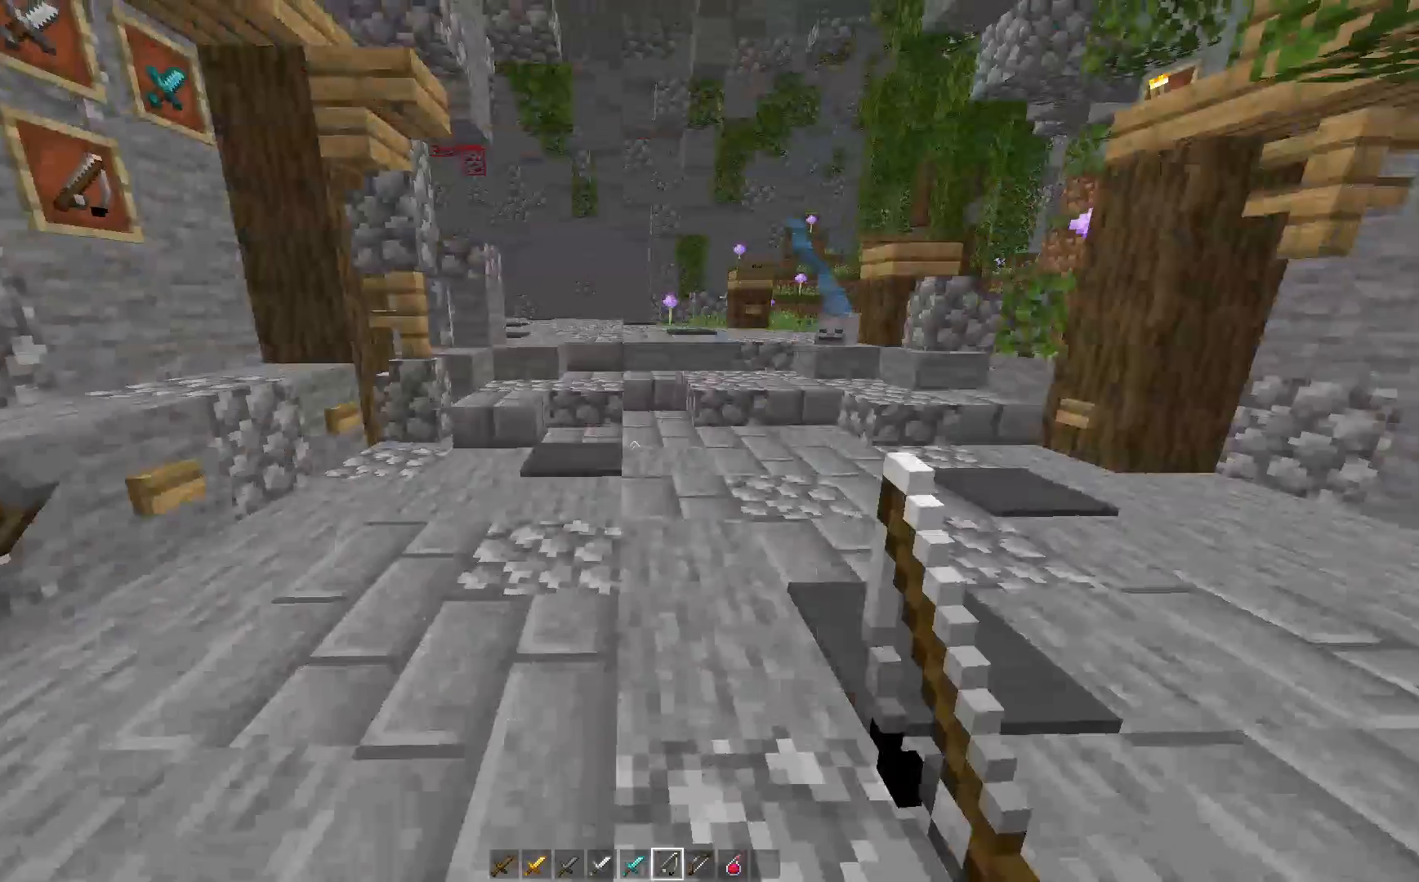
{"keys": [], "mouse": [], "events": [[200, "mouse_right", "down"], [300, "mouse_right", "up"]]}
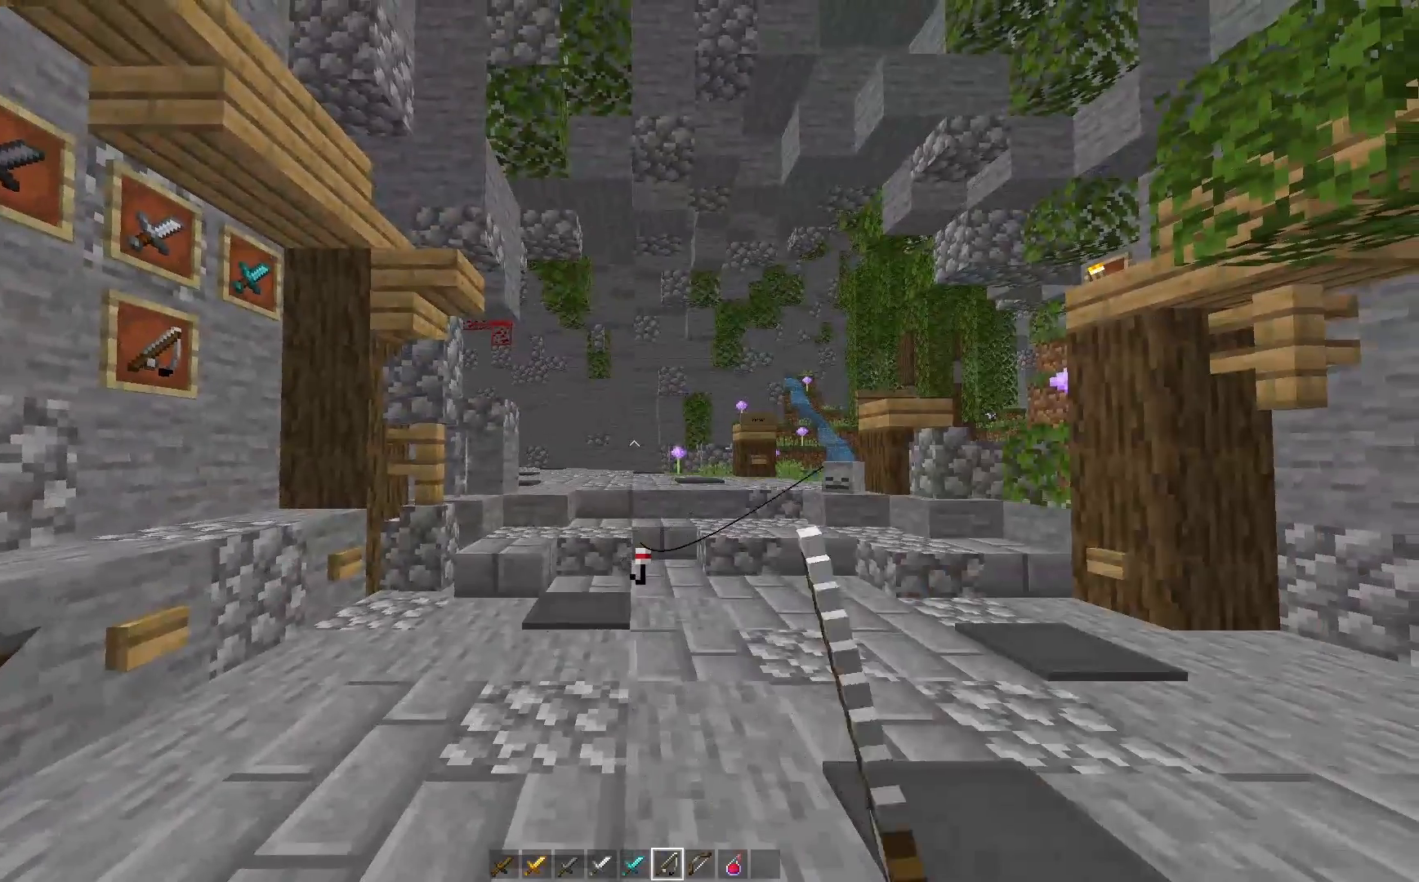
{"keys": ["w"], "mouse": [], "events": [[233, "mouse_right", "down"], [300, "mouse_right", "up"], [417, "w", "down"]]}
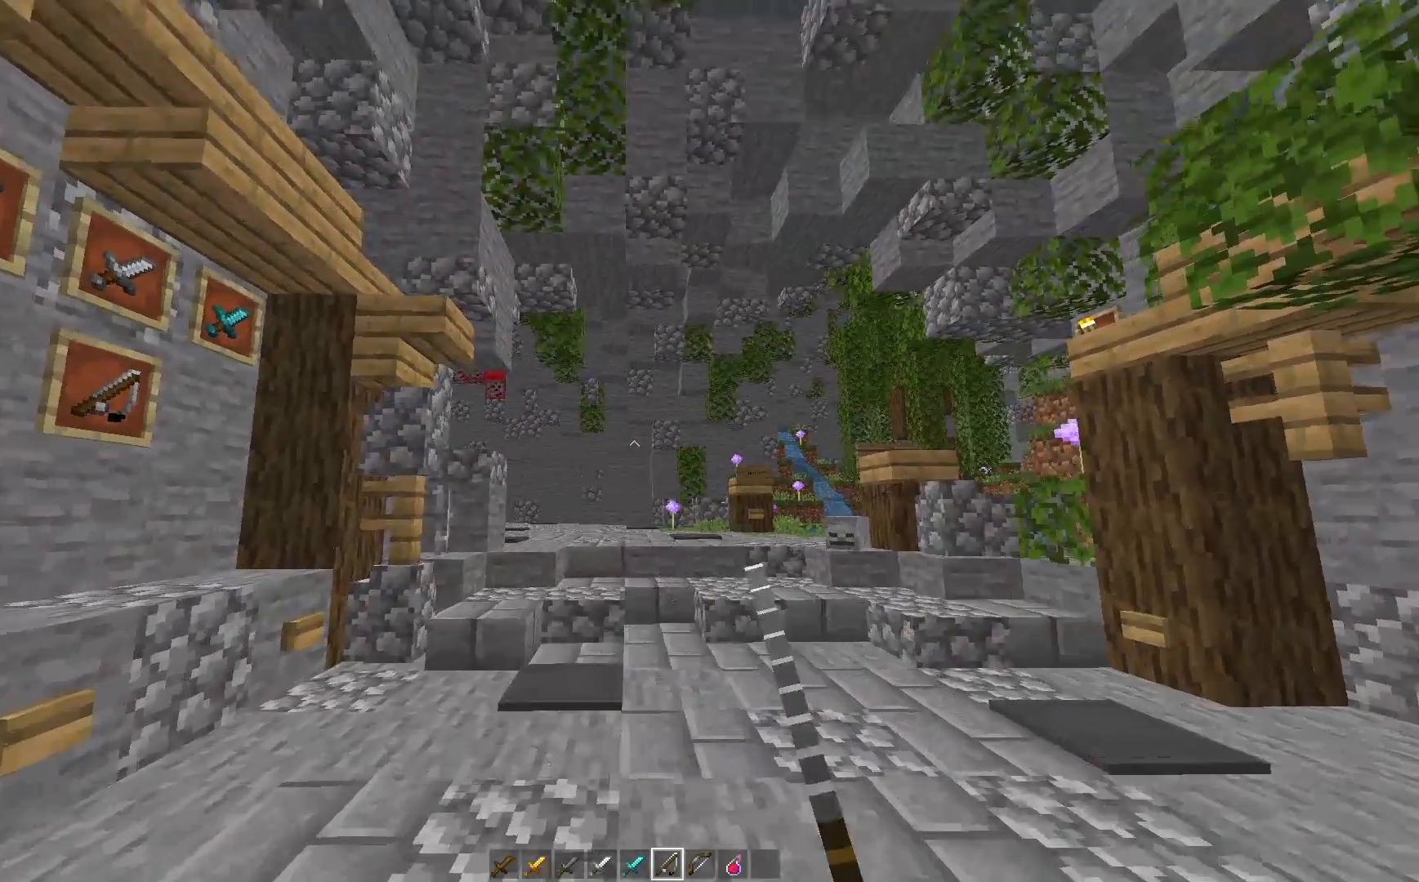
{"keys": ["w"], "mouse": ["right"], "events": [[333, "d", "down"], [450, "d", "up"], [450, "mouse_right", "down"]]}
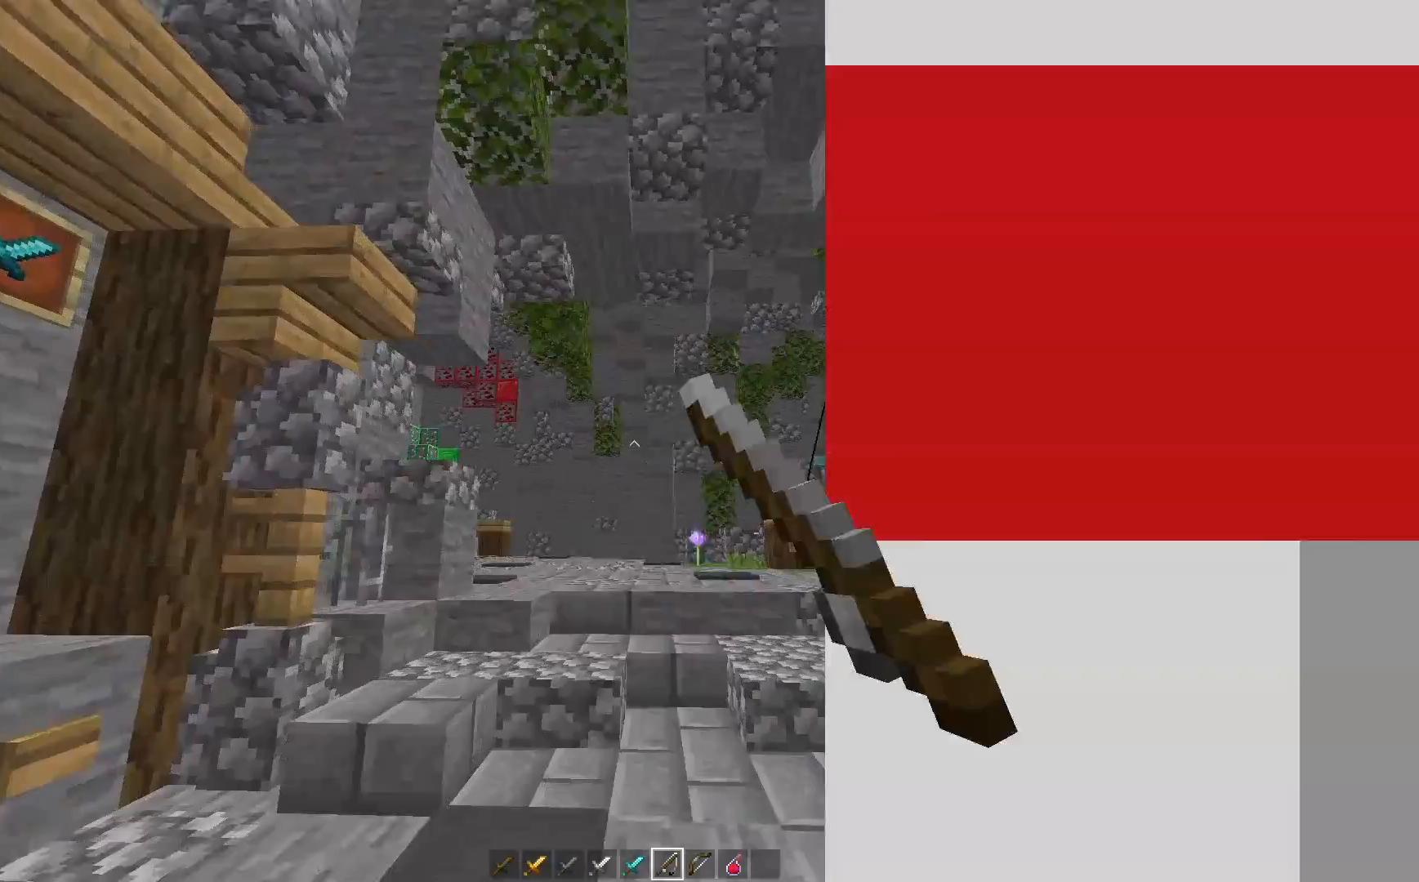
{"keys": [], "mouse": [], "events": [[100, "mouse_right", "up"], [100, "w", "up"]]}
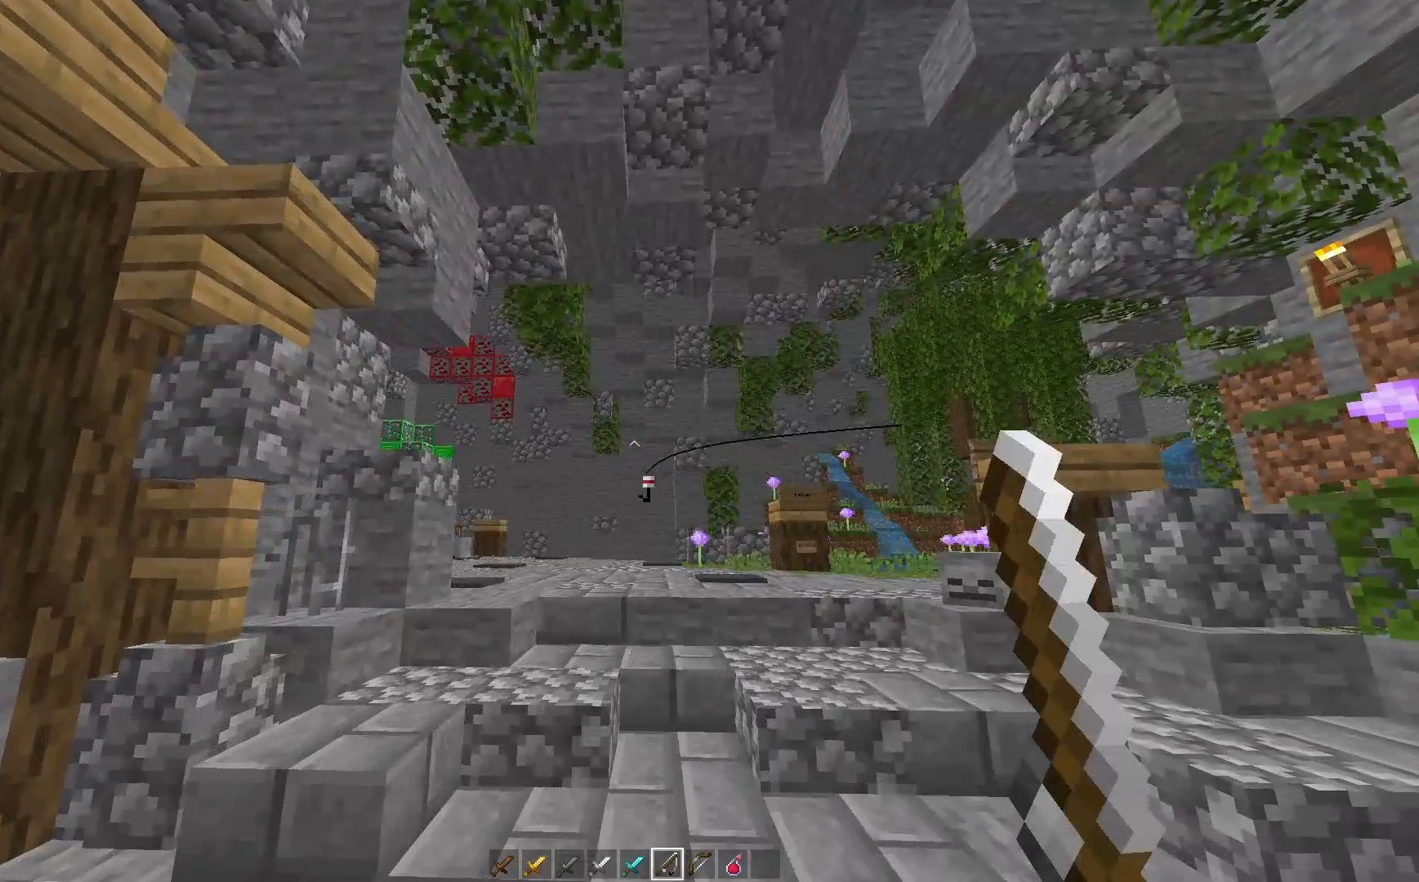
{"keys": ["w"], "mouse": [], "events": [[133, "mouse_right", "down"], [250, "mouse_right", "up"], [383, "w", "down"]]}
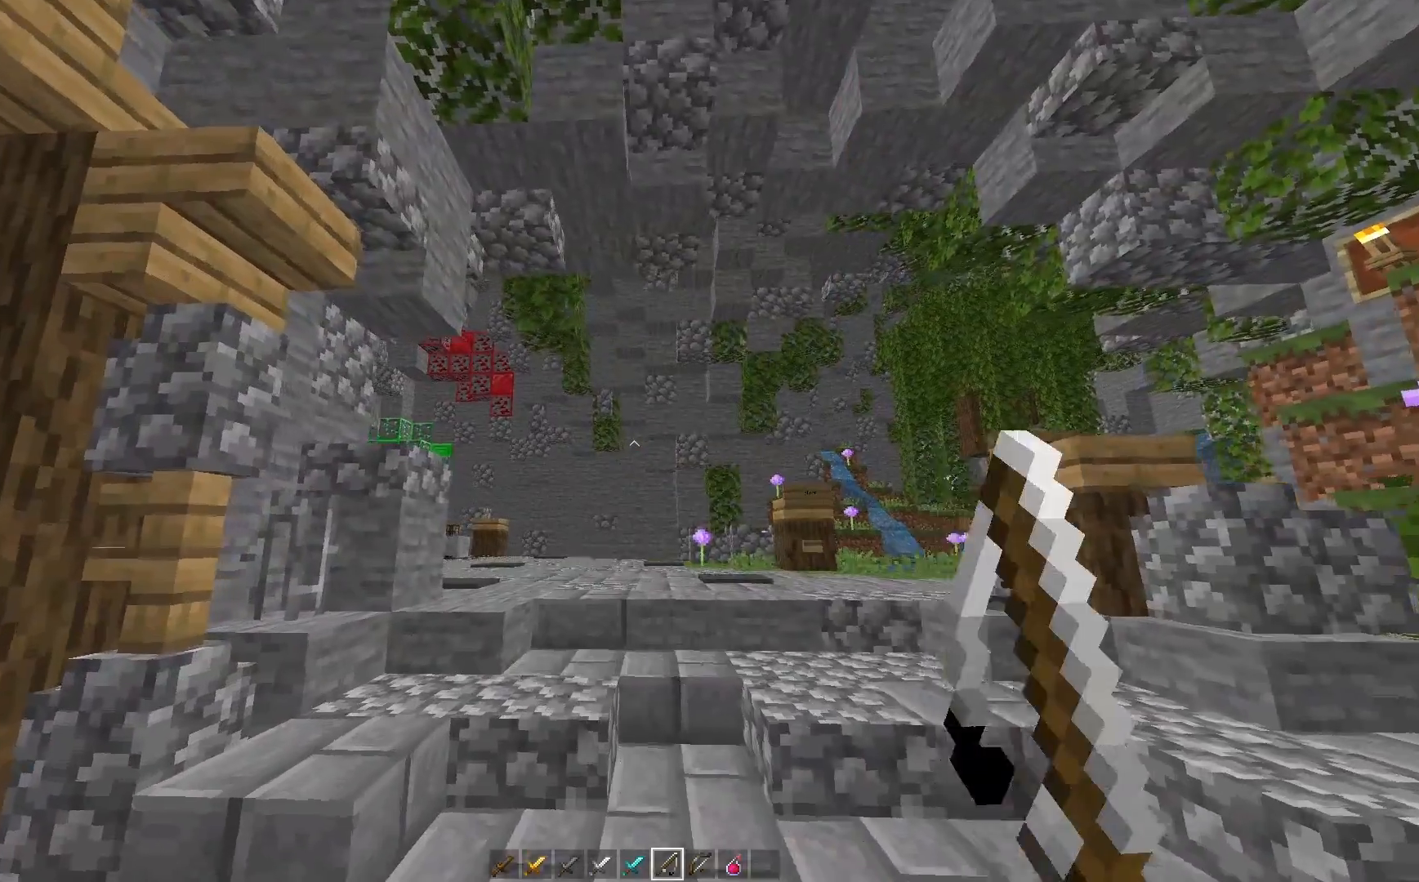
{"keys": [], "mouse": [], "events": [[50, "d", "down"], [300, "mouse_right", "down"], [350, "w", "up"], [400, "mouse_right", "up"], [483, "d", "up"]]}
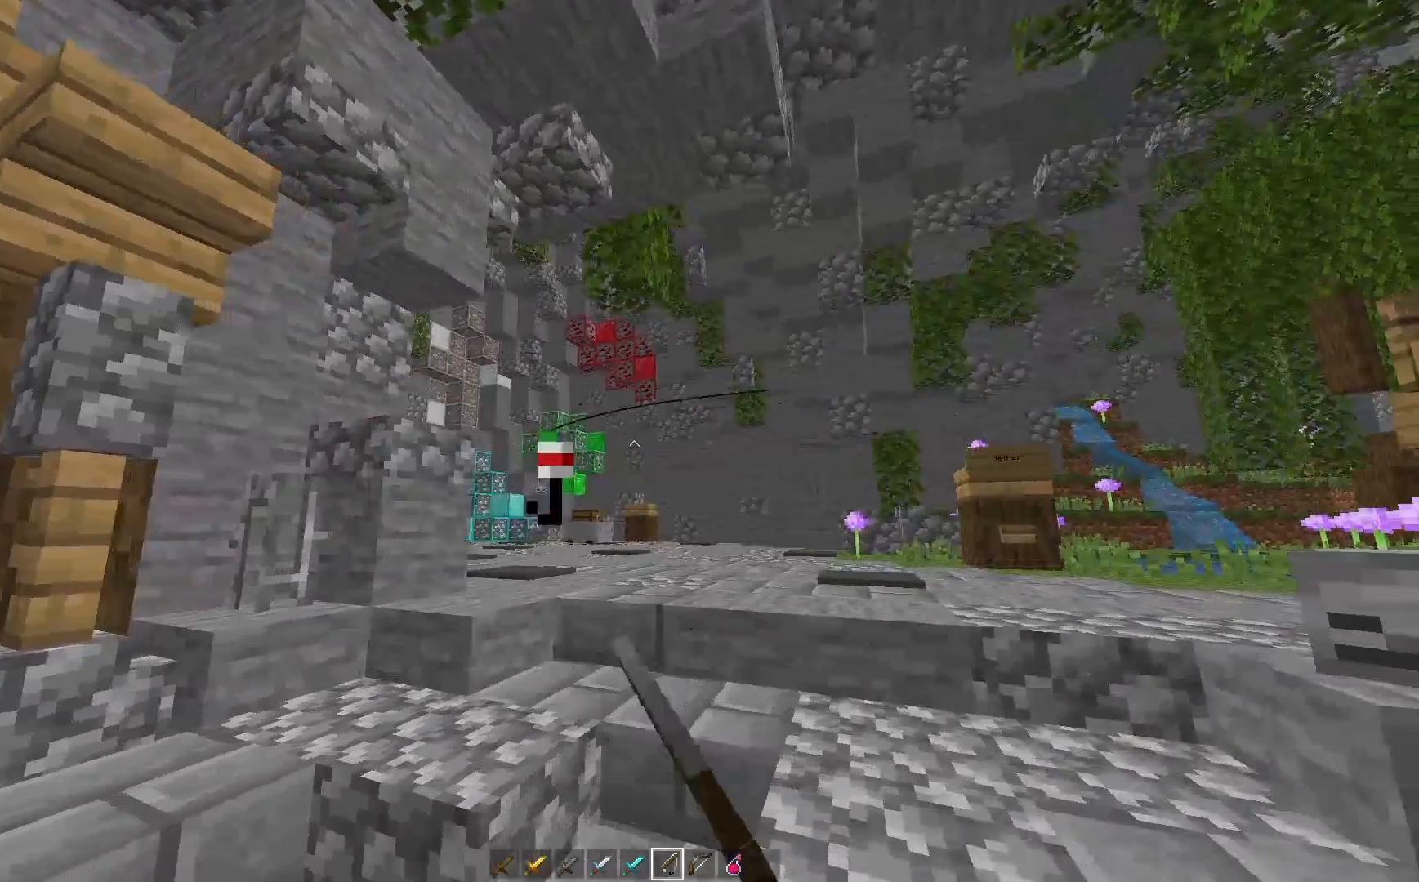
{"keys": [], "mouse": [], "events": []}